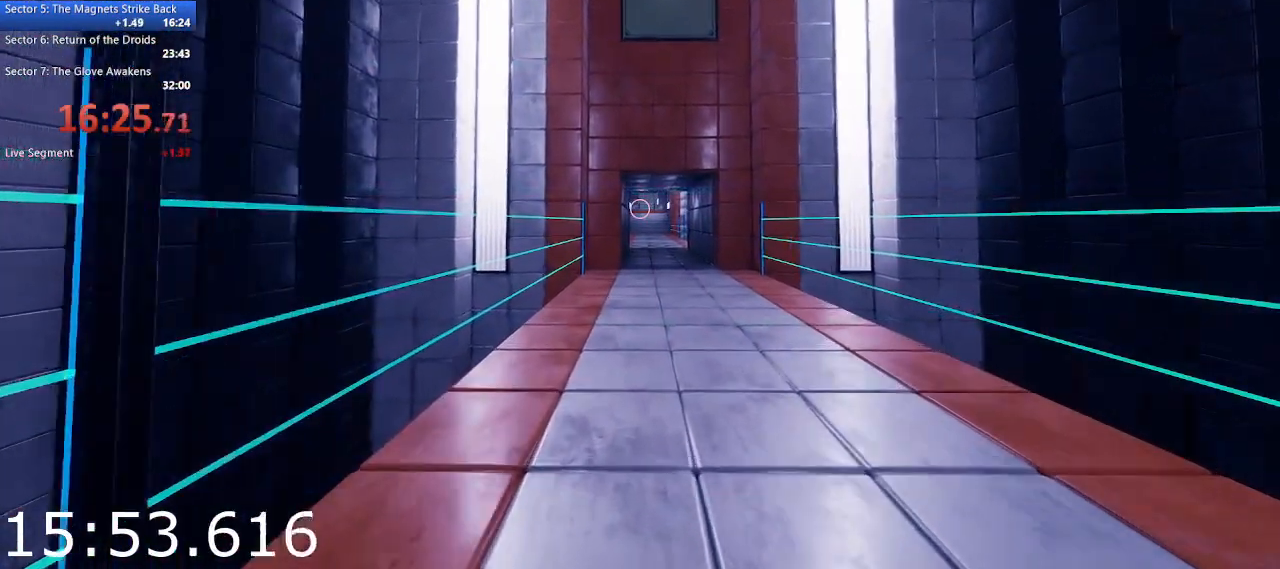
Gameplay with keyboard and mouse; each line is a JSON object with the keys and mouse buttons held at the frame after it. "events" lists presses ("down") and releases ("up") of "1", "2", "3", "4", "5", "a", "alt", "c", "ctrl", "d", "e", "escape", "f", "q", "r", "s", "shift", "space", "tab", "v", "w", "x", "z", "mouse_left", "mouse_middle", "mouse_right", "mouse_wheel_up" and "mouse_wheel_down" between this image and that frame as [ms after this image, input, new state], when the widget could be followed in between. "mouse_left", "mouse_middle", "mouse_right", "mouse_wheel_up", "mouse_wheel_down" = the "left", "middle", "right", "wheel_up", "wheel_down" buttons of the "mouse" list. No other keys are recorded. Not read: mouse_move.
{"keys": ["w"], "mouse": [], "events": []}
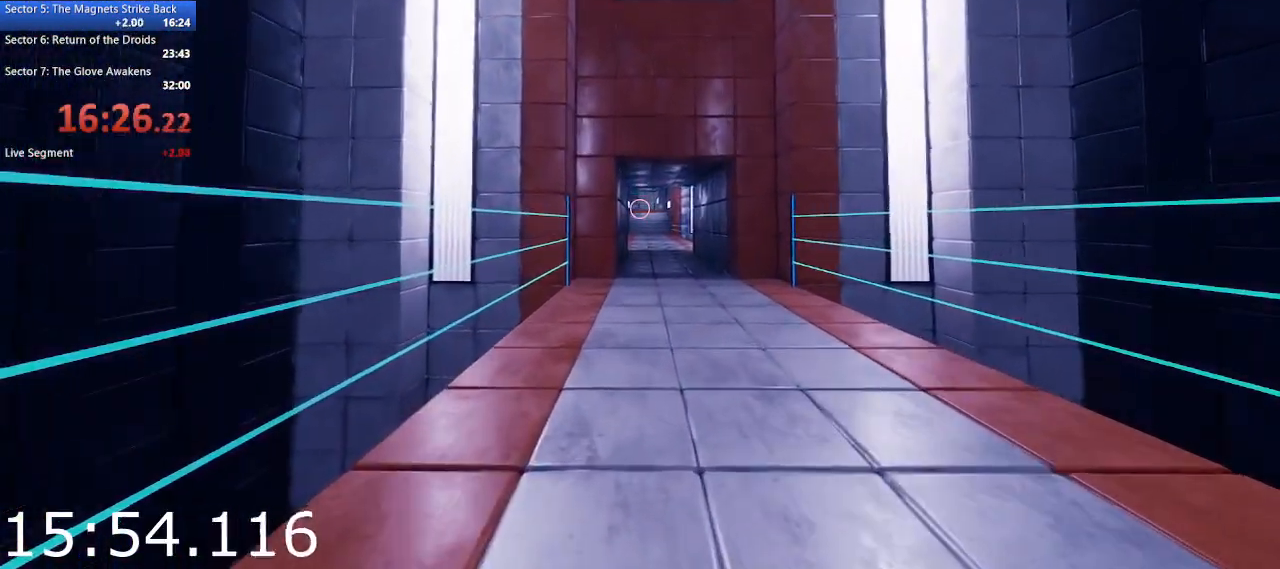
{"keys": ["w"], "mouse": [], "events": []}
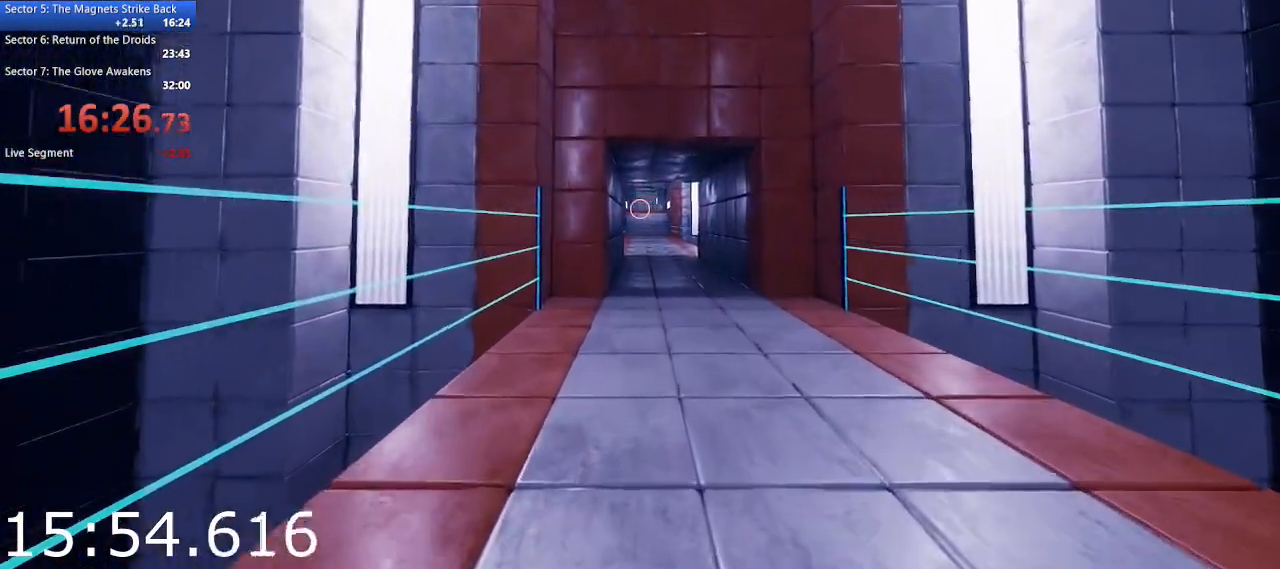
{"keys": ["w"], "mouse": [], "events": []}
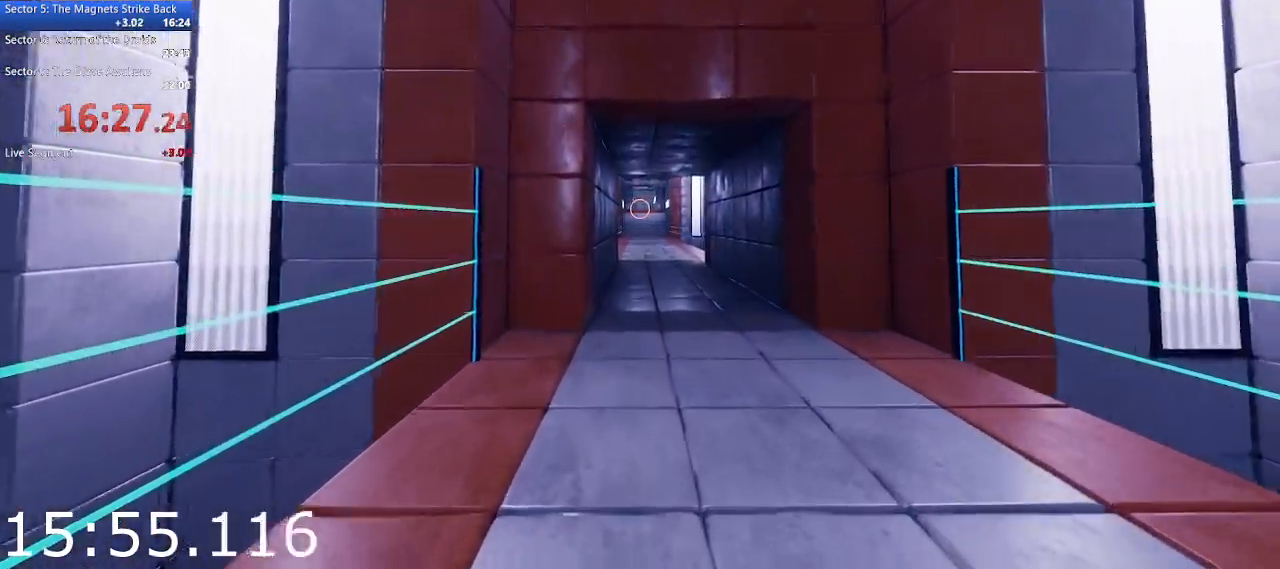
{"keys": ["w"], "mouse": [], "events": [[217, "space", "down"], [350, "space", "up"]]}
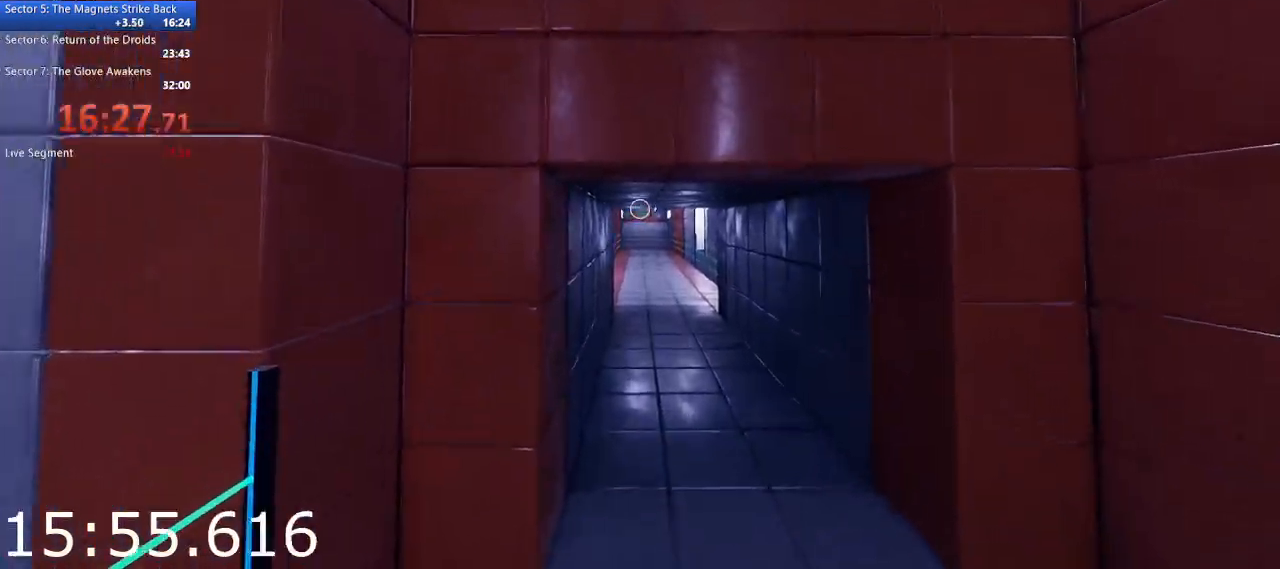
{"keys": ["space", "w"], "mouse": [], "events": [[467, "space", "down"]]}
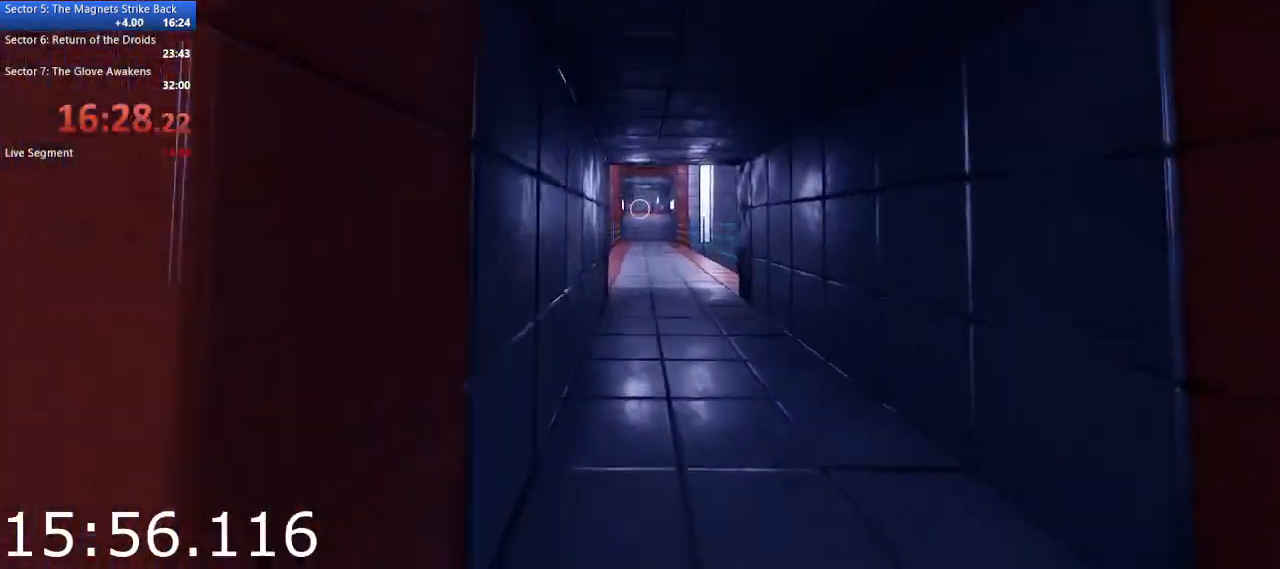
{"keys": ["w"], "mouse": [], "events": [[100, "space", "up"]]}
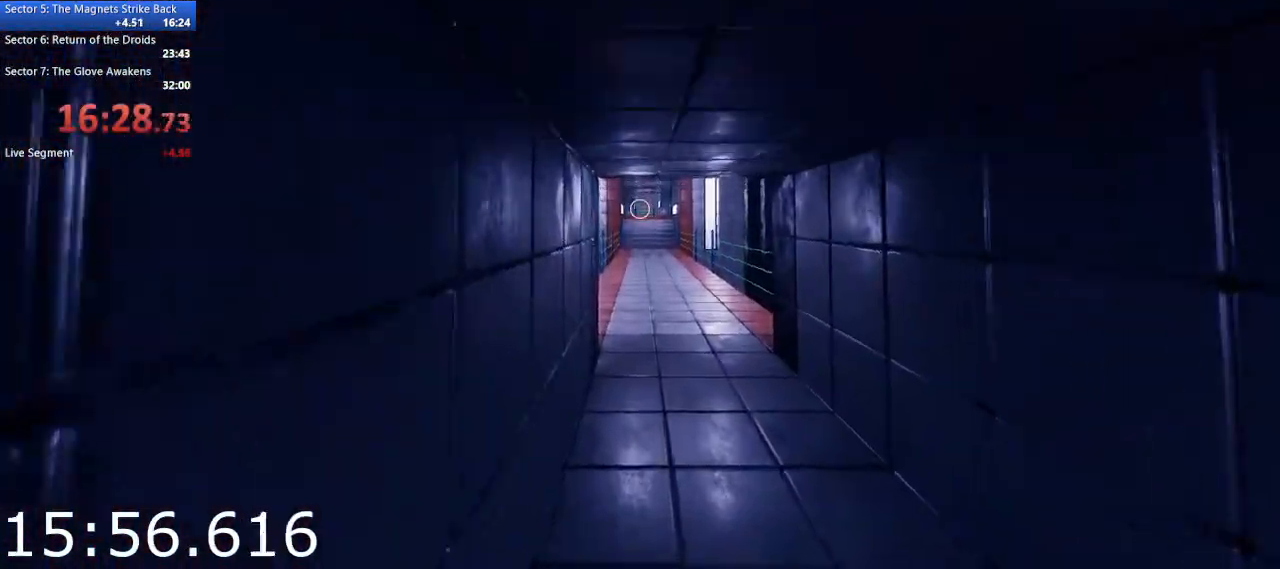
{"keys": ["w"], "mouse": [], "events": [[267, "space", "down"], [350, "space", "up"]]}
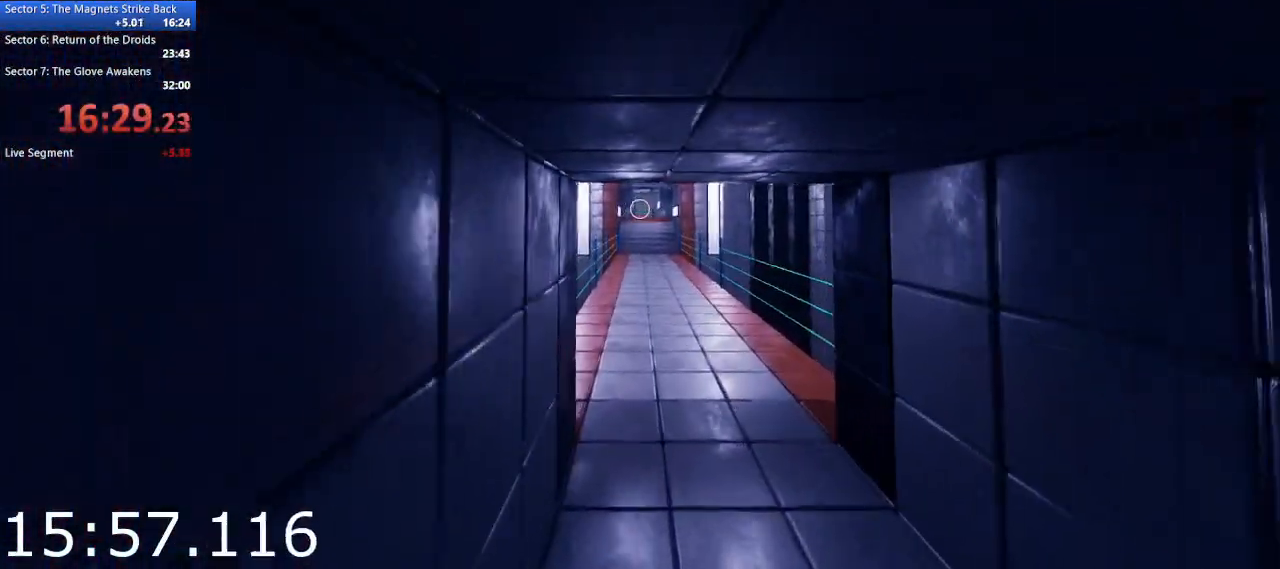
{"keys": ["space", "w"], "mouse": [], "events": [[467, "space", "down"]]}
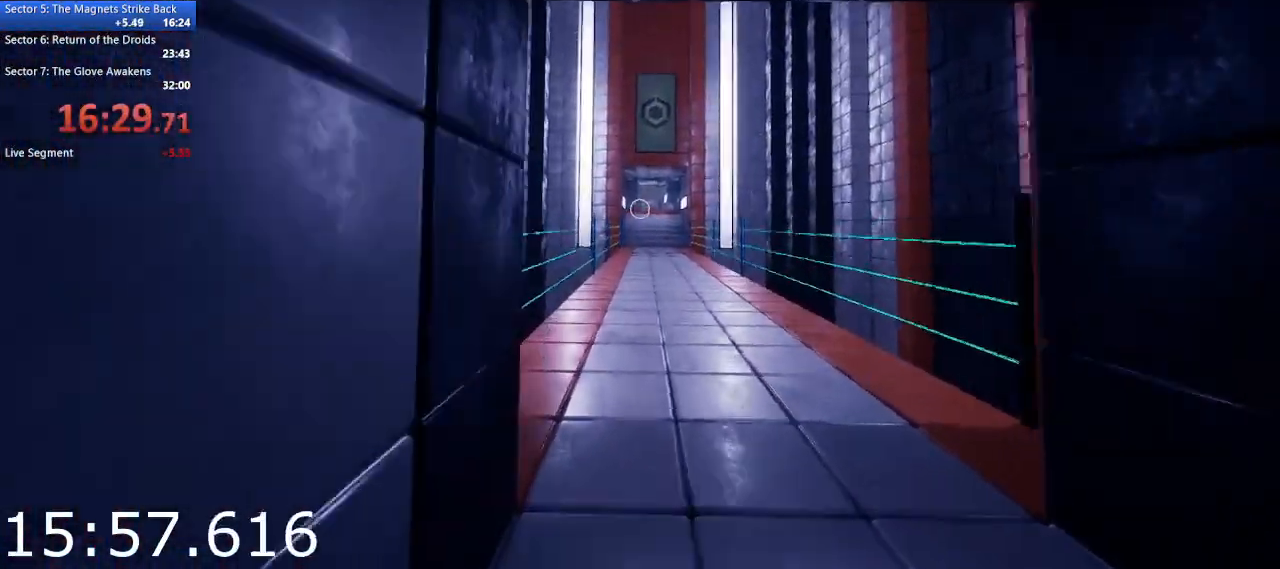
{"keys": ["w"], "mouse": [], "events": [[100, "space", "up"]]}
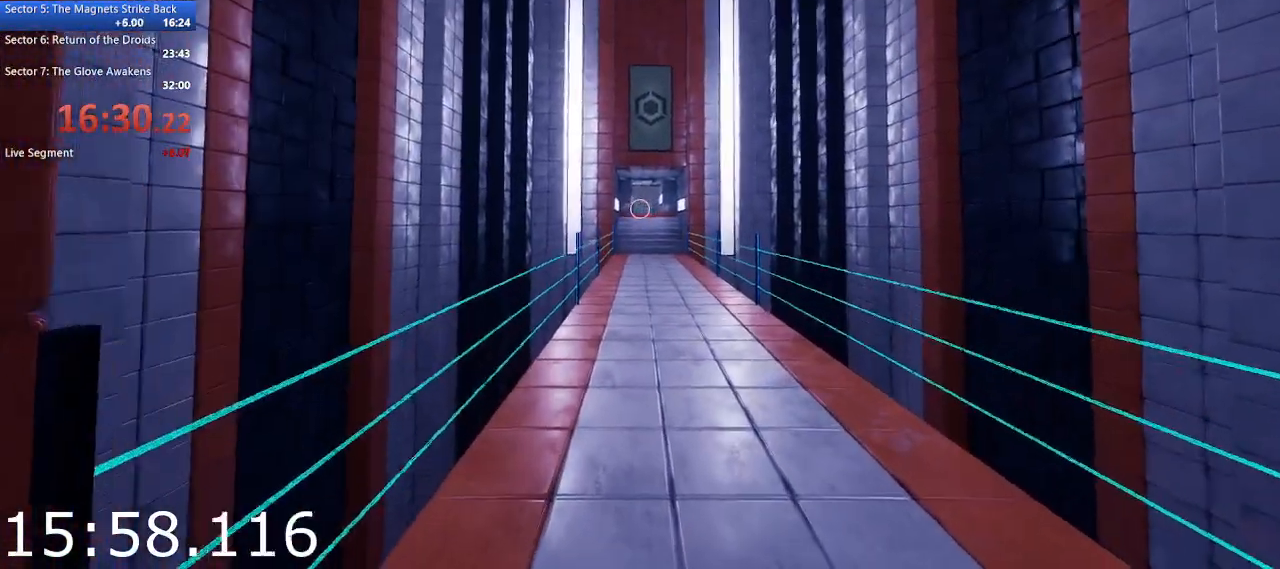
{"keys": ["w"], "mouse": [], "events": [[267, "space", "down"], [350, "space", "up"]]}
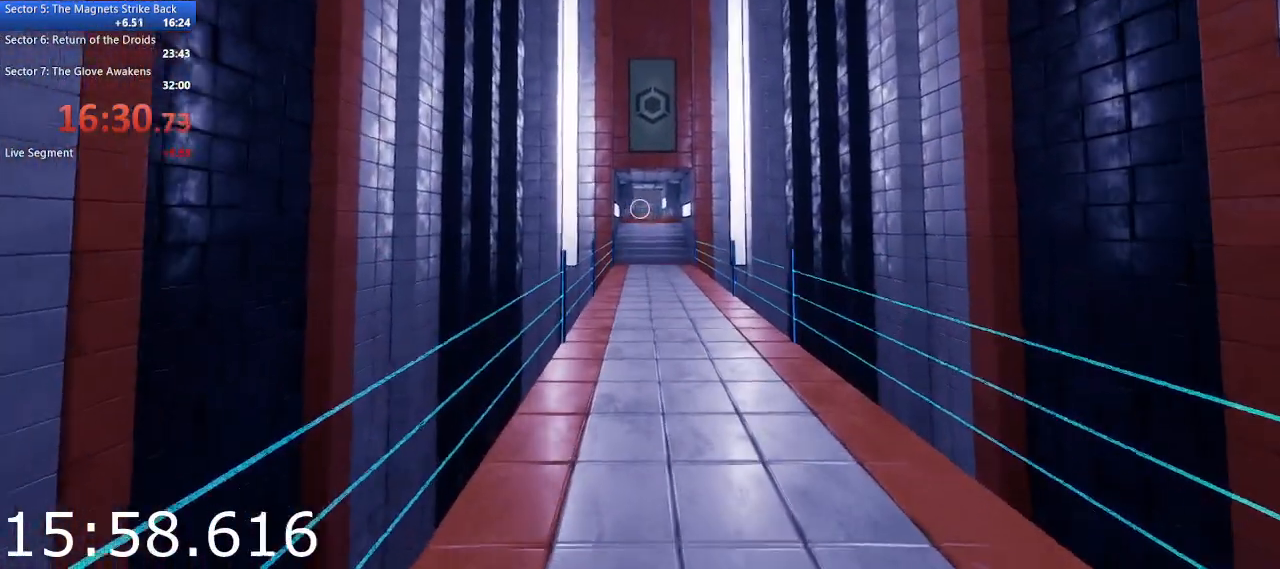
{"keys": ["w"], "mouse": [], "events": []}
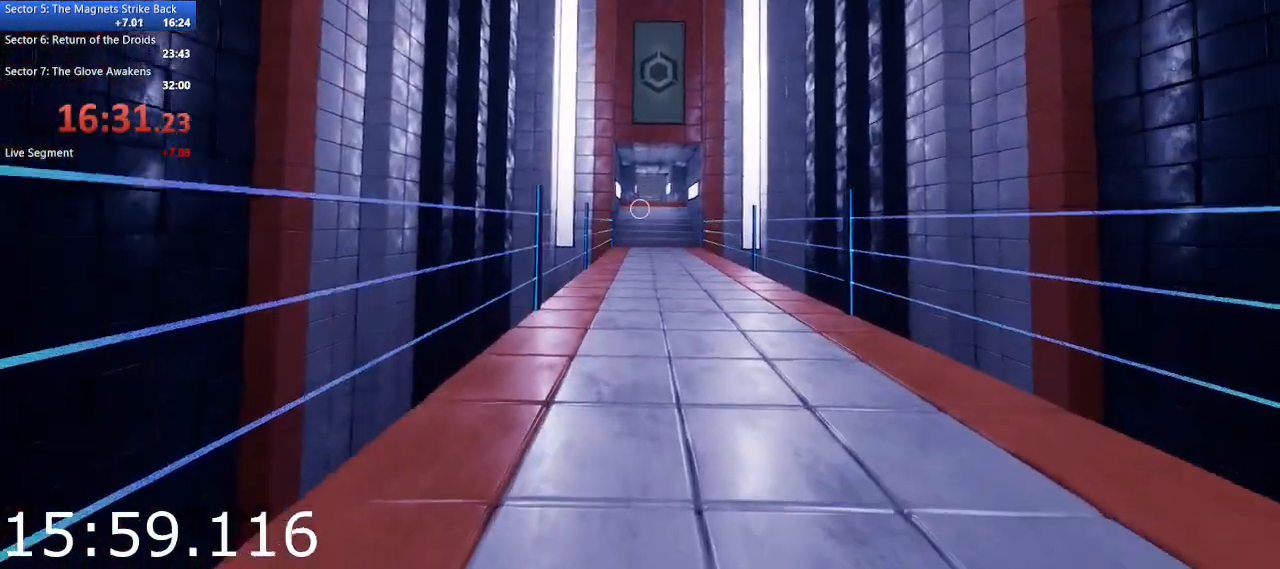
{"keys": ["w"], "mouse": [], "events": [[67, "space", "down"], [150, "space", "up"]]}
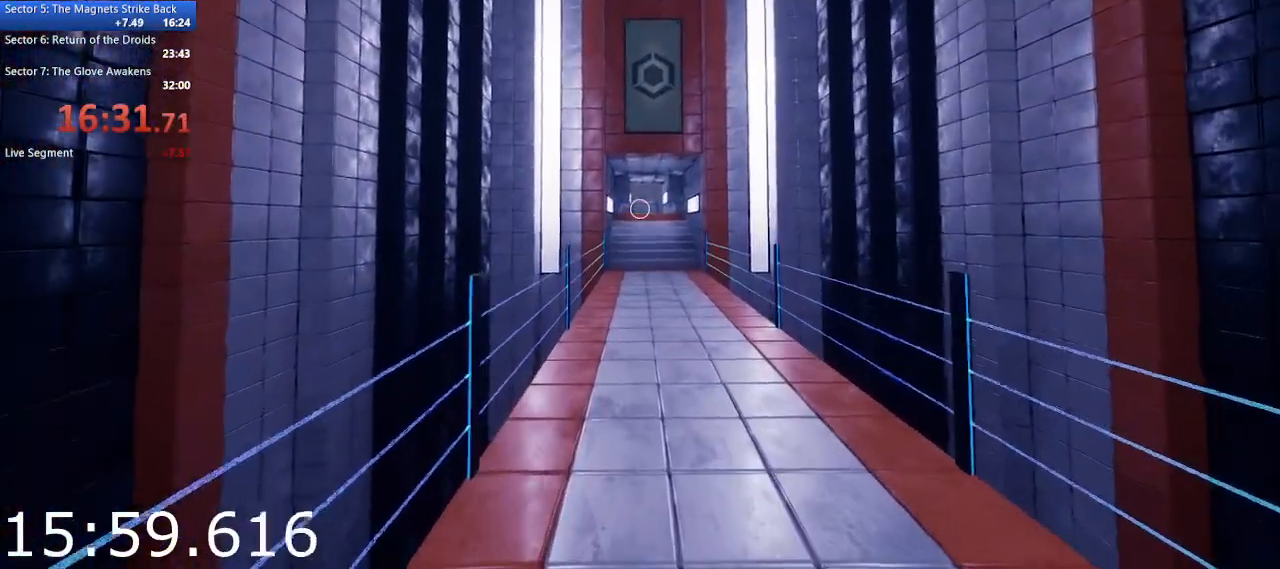
{"keys": ["w"], "mouse": [], "events": [[367, "space", "down"], [450, "space", "up"]]}
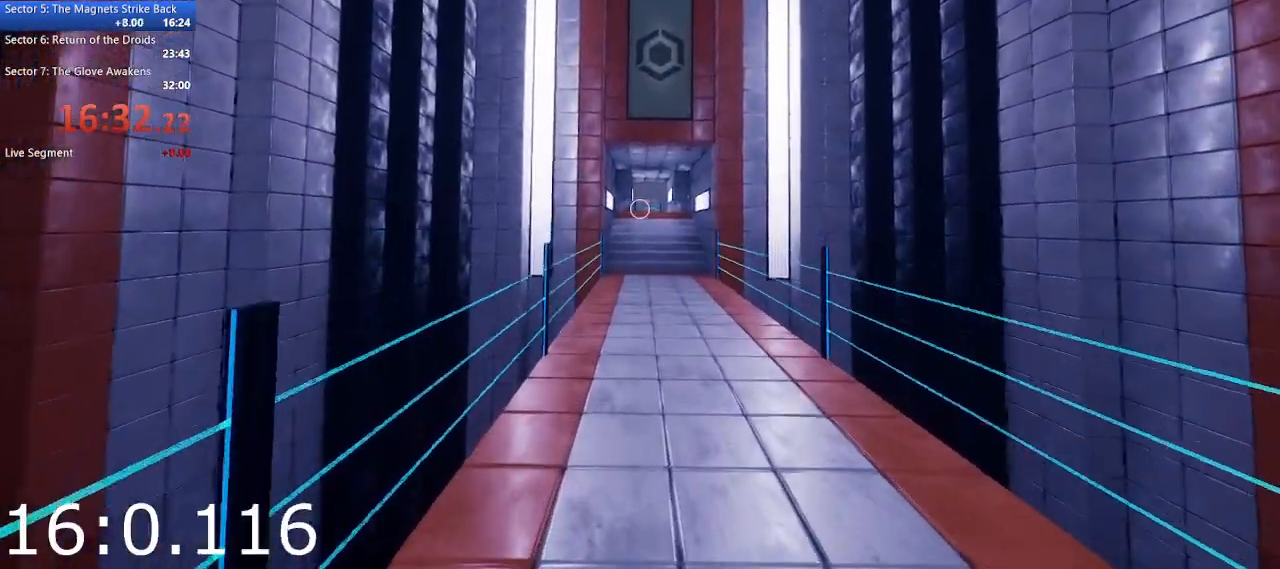
{"keys": ["w"], "mouse": [], "events": []}
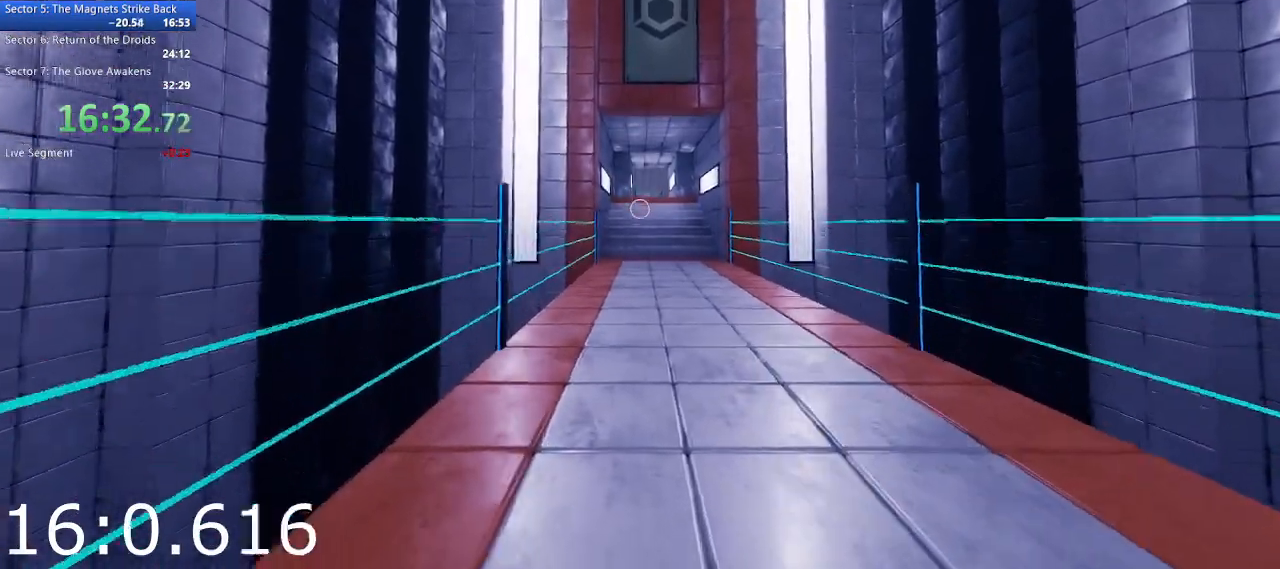
{"keys": ["w"], "mouse": [], "events": [[150, "space", "down"], [250, "space", "up"]]}
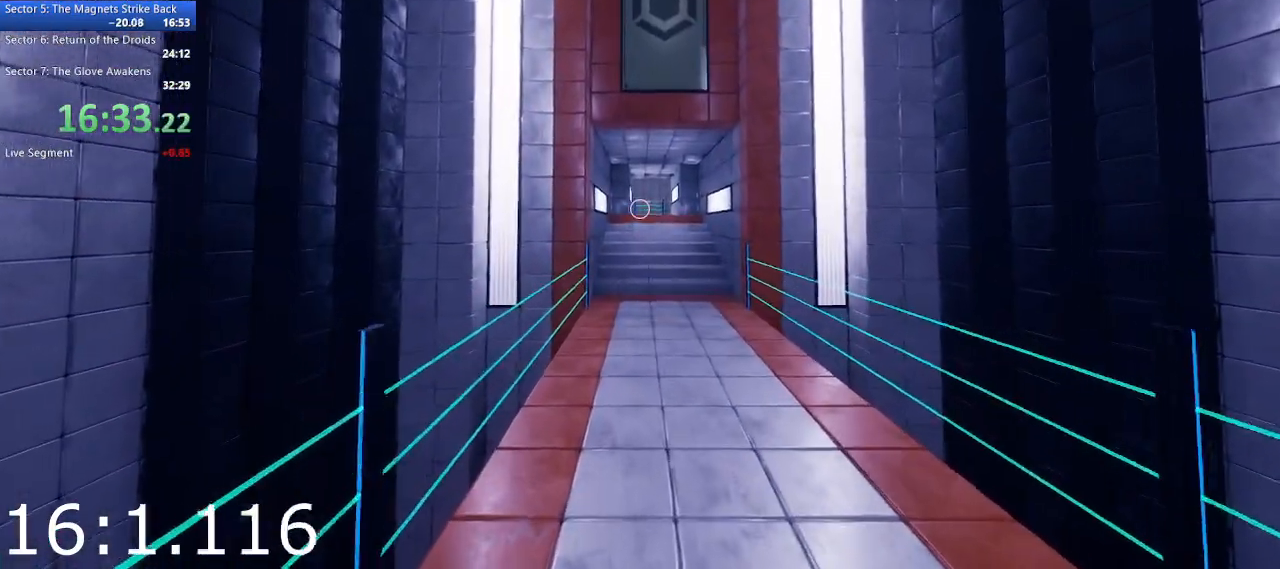
{"keys": ["w"], "mouse": [], "events": [[400, "space", "down"], [500, "space", "up"]]}
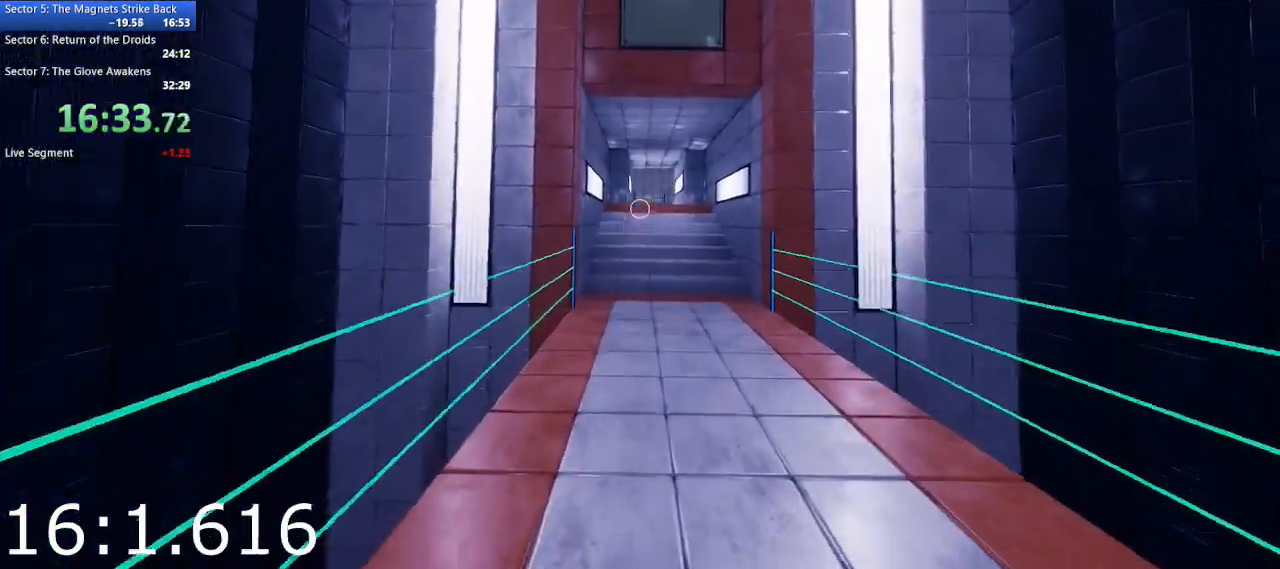
{"keys": ["w"], "mouse": [], "events": []}
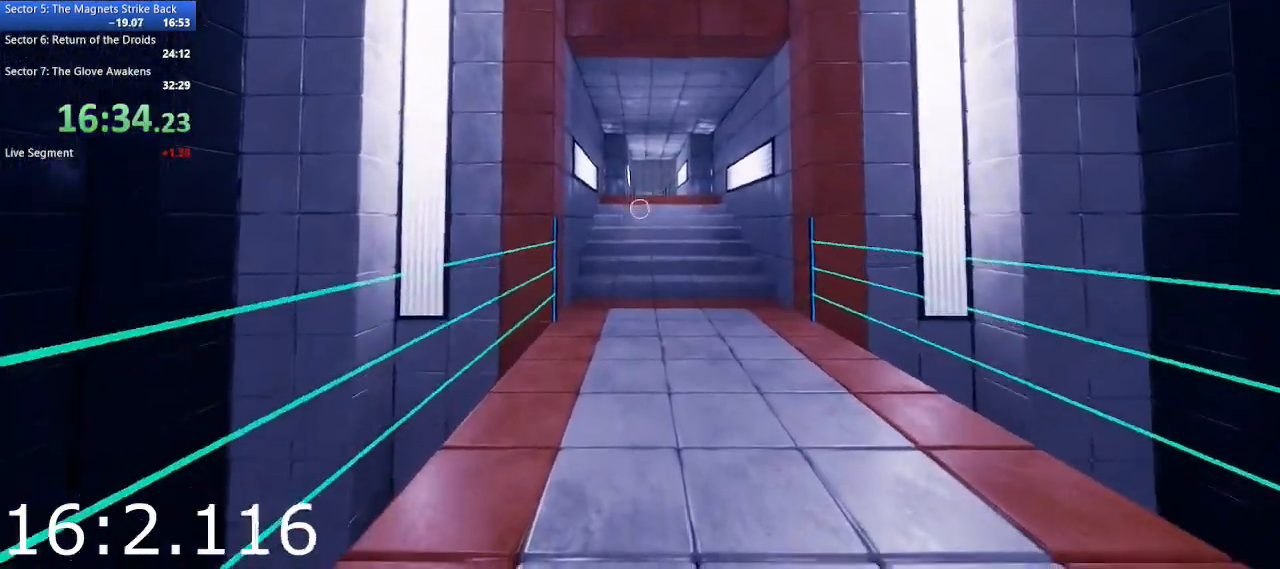
{"keys": ["w"], "mouse": [], "events": [[150, "space", "down"], [250, "space", "up"]]}
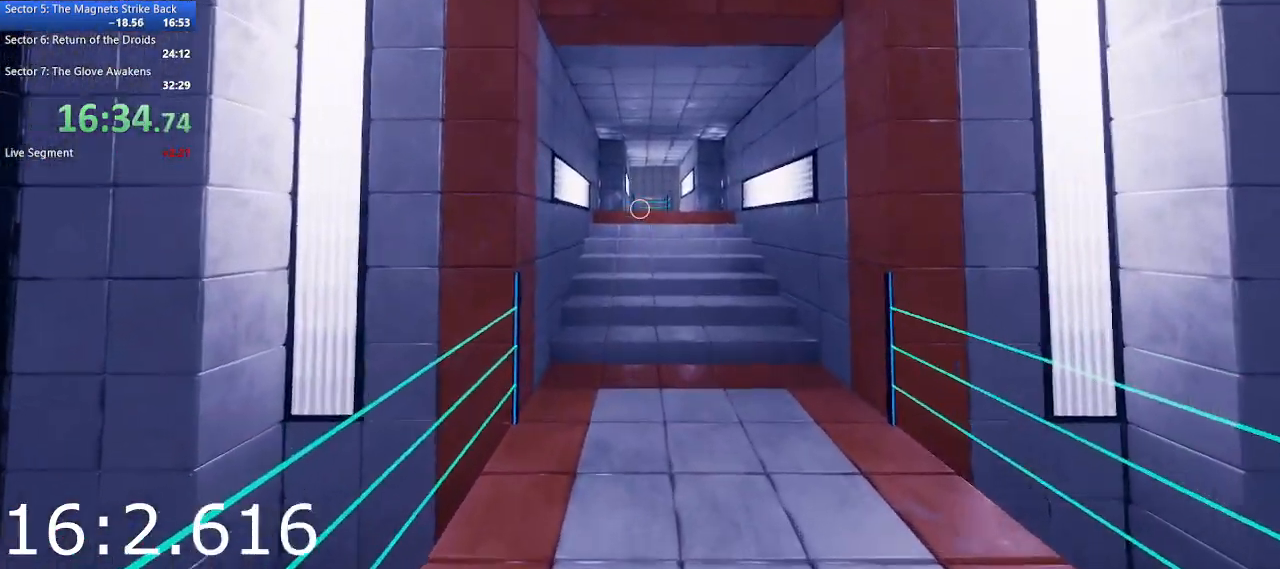
{"keys": ["w"], "mouse": [], "events": [[400, "space", "down"], [500, "space", "up"]]}
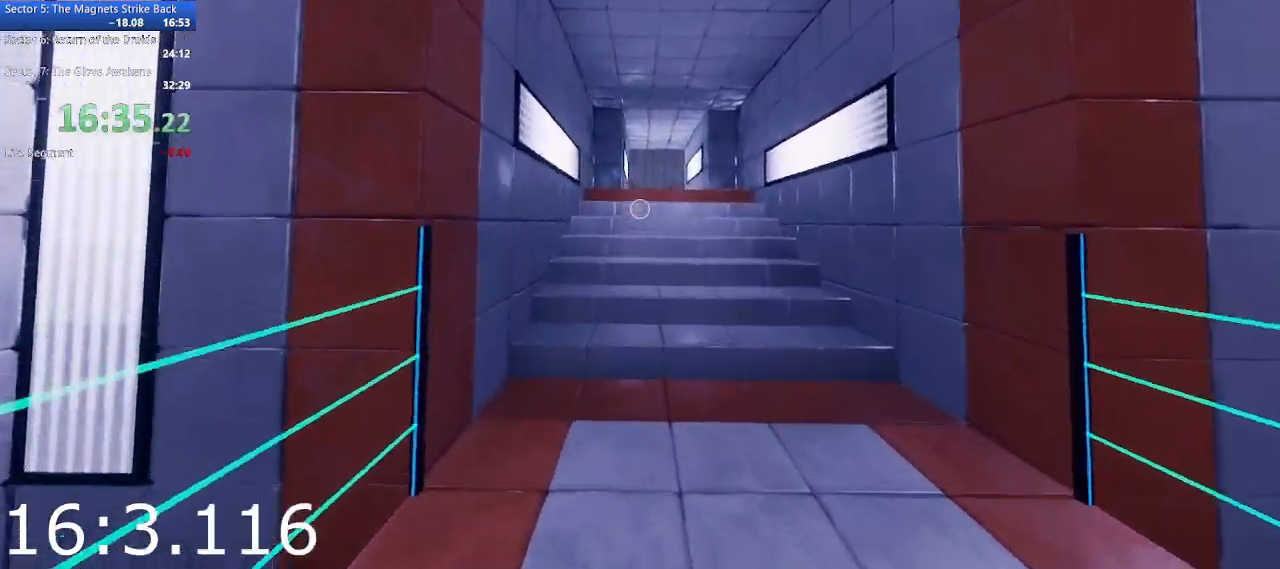
{"keys": ["w"], "mouse": [], "events": []}
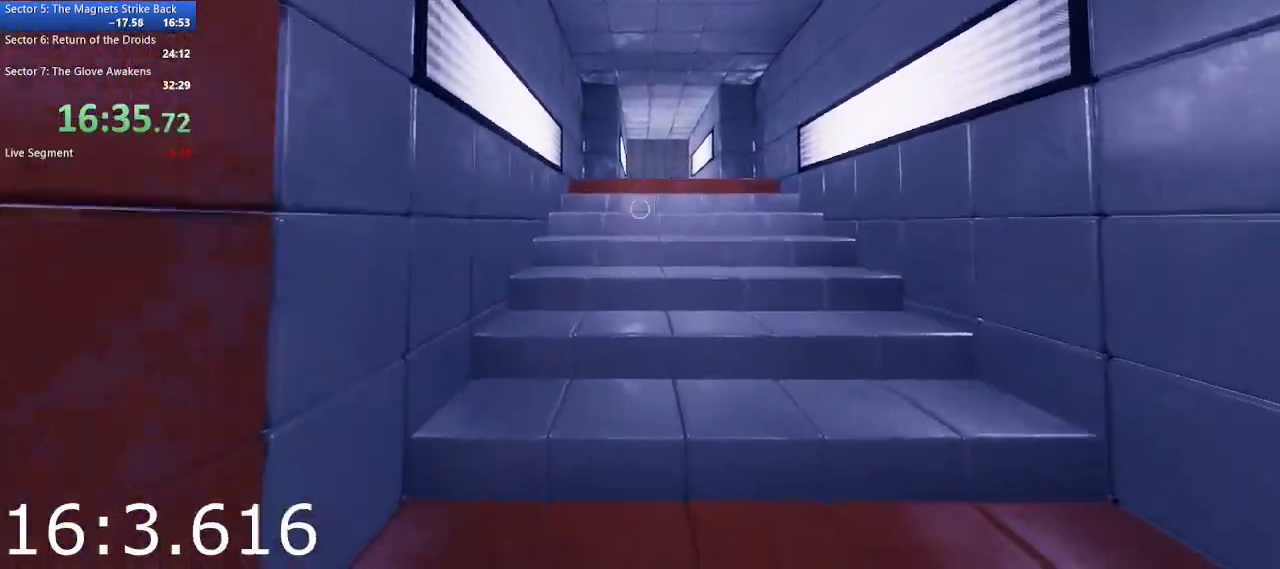
{"keys": ["w"], "mouse": [], "events": [[150, "space", "down"], [300, "space", "up"]]}
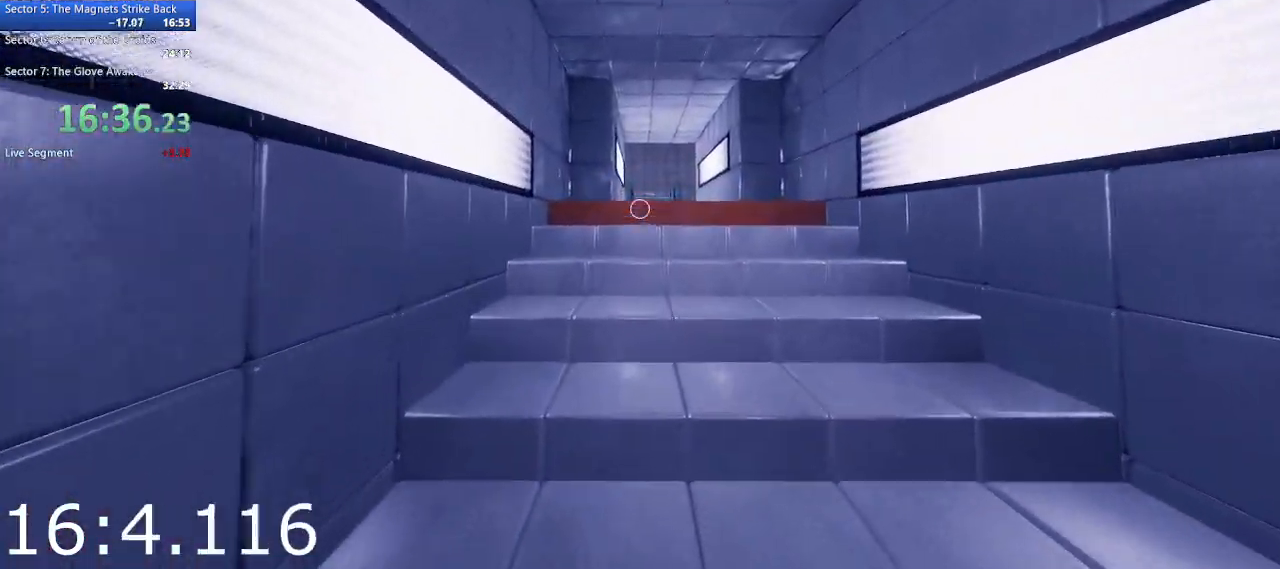
{"keys": ["w"], "mouse": [], "events": [[267, "space", "down"], [400, "space", "up"]]}
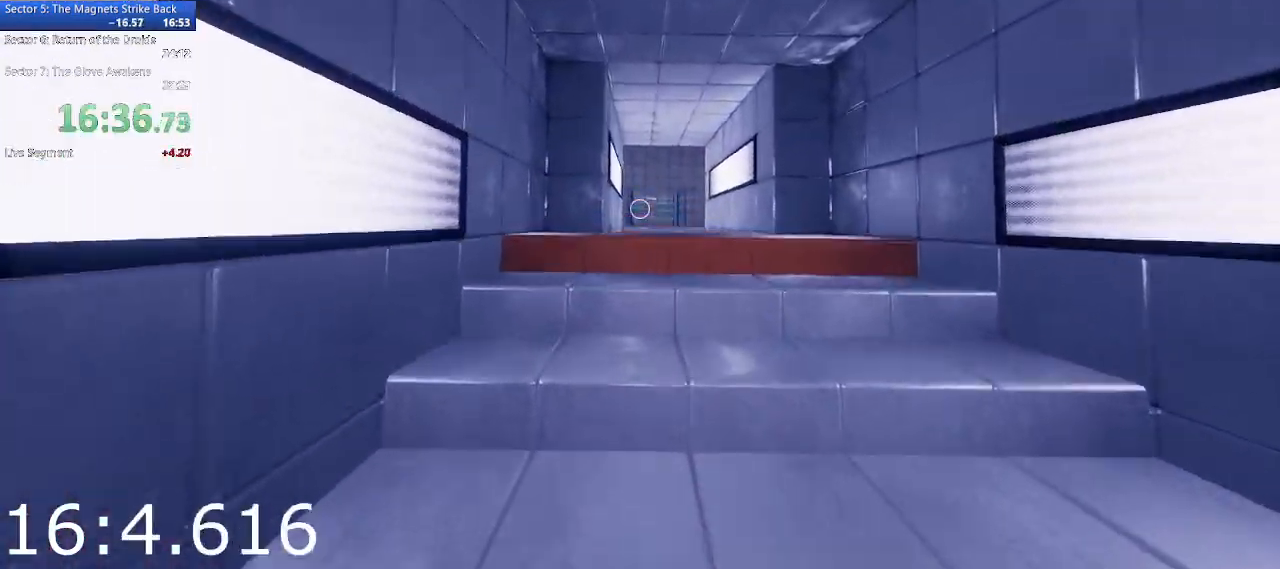
{"keys": ["w"], "mouse": [], "events": [[367, "space", "down"], [467, "space", "up"]]}
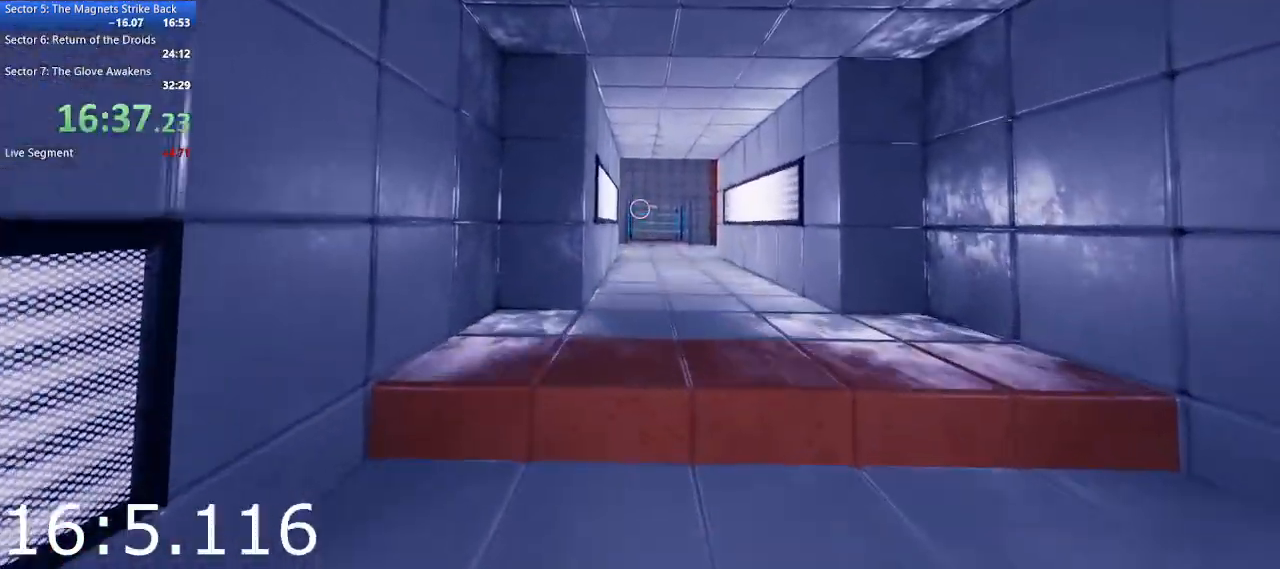
{"keys": ["space", "w"], "mouse": [], "events": [[433, "space", "down"]]}
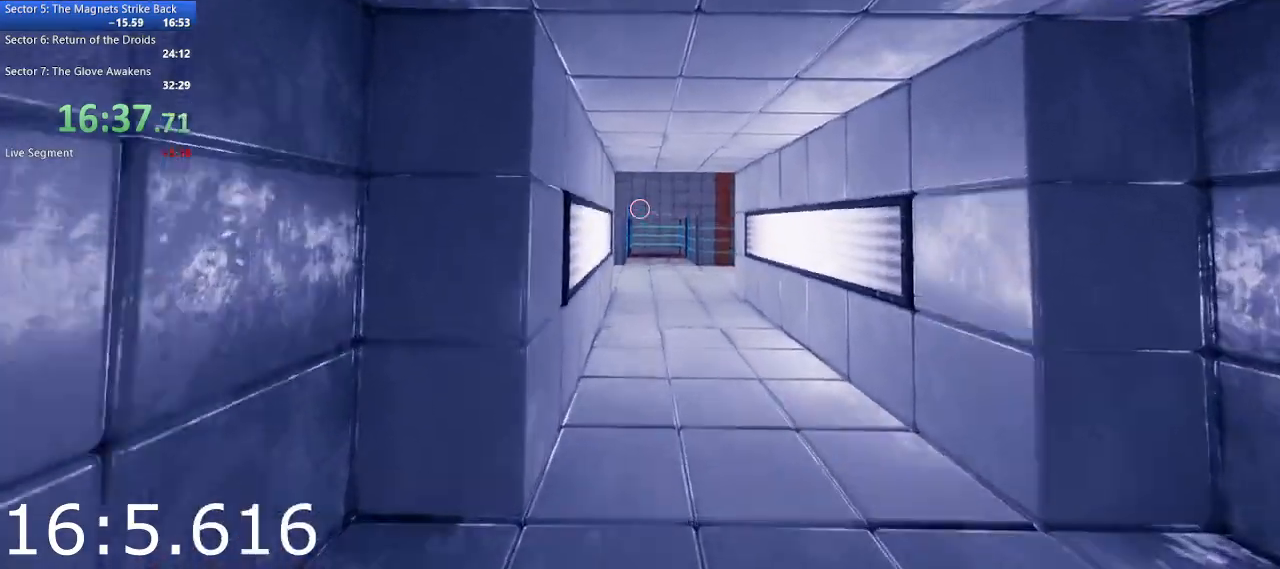
{"keys": ["w"], "mouse": [], "events": [[33, "space", "up"]]}
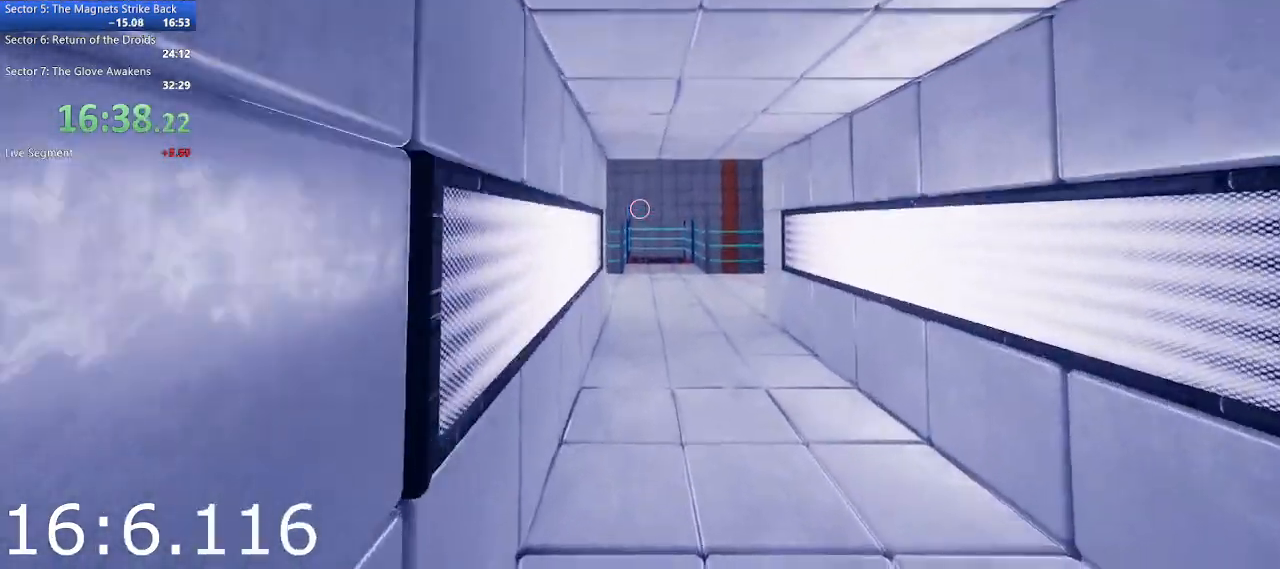
{"keys": ["w"], "mouse": [], "events": [[183, "space", "down"], [267, "space", "up"]]}
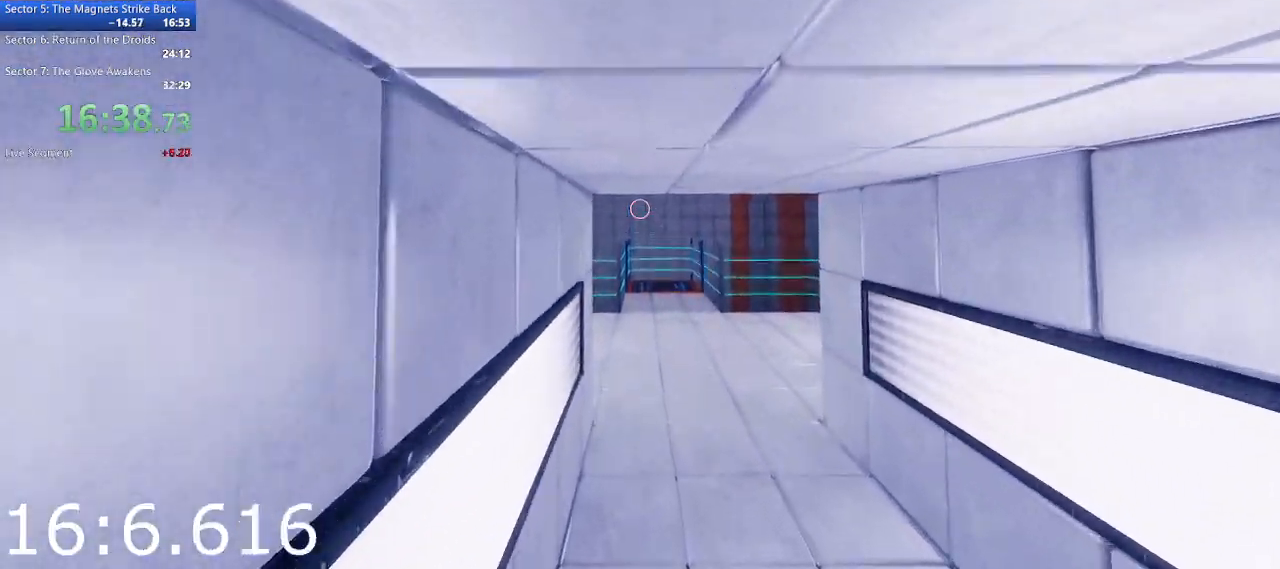
{"keys": ["space", "w"], "mouse": [], "events": [[433, "space", "down"]]}
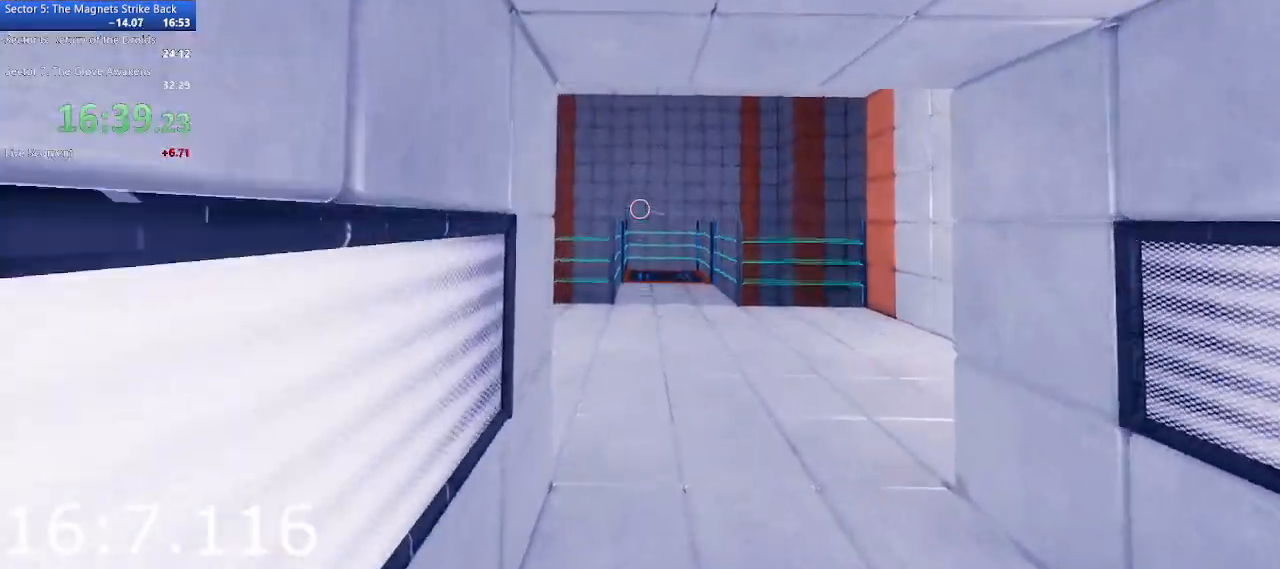
{"keys": ["w"], "mouse": [], "events": [[33, "space", "up"]]}
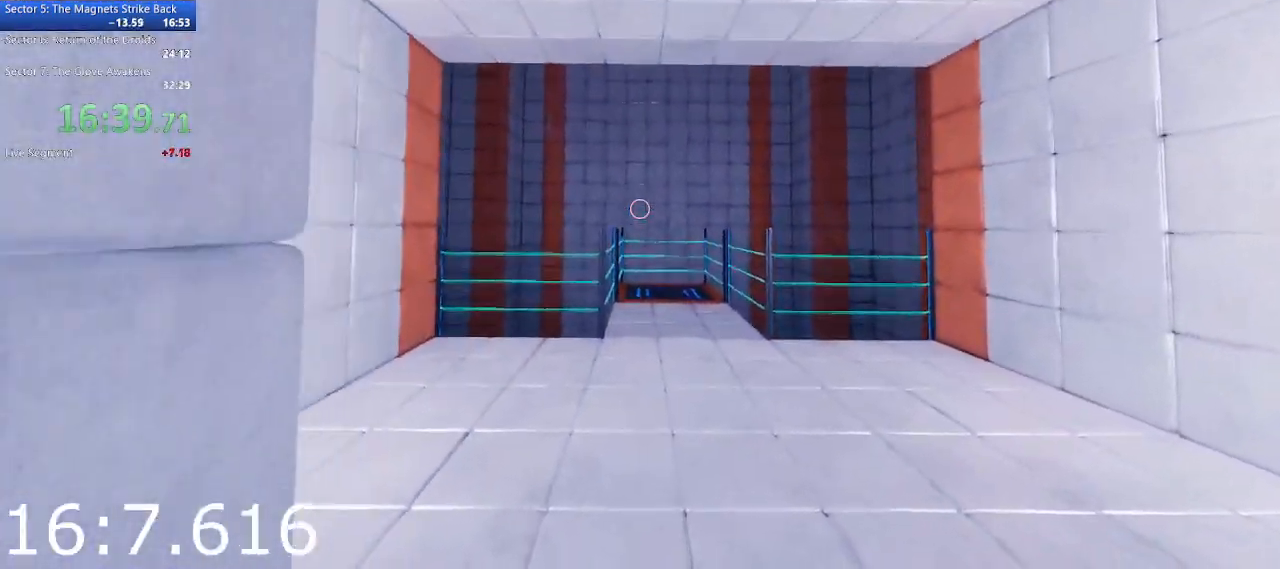
{"keys": ["w"], "mouse": [], "events": [[183, "space", "down"], [317, "space", "up"]]}